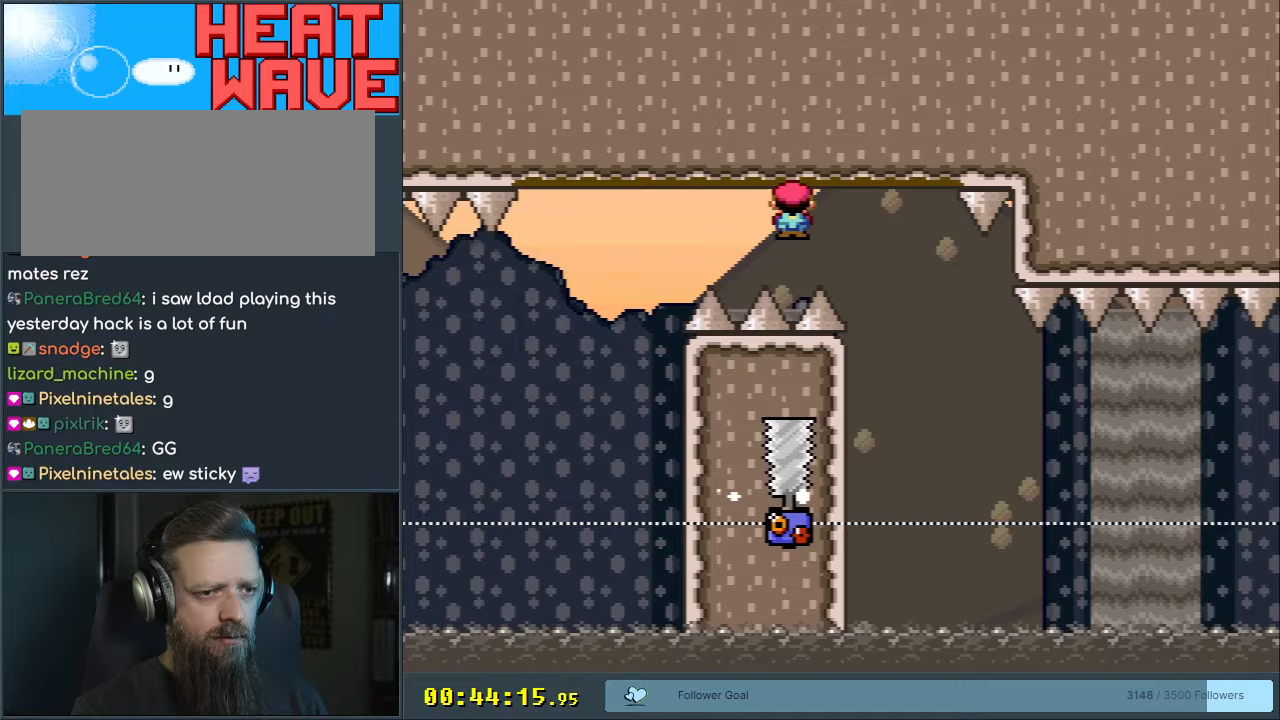
Gameplay with a controller (Nintendo layout); each line is a JSON object with the inputs held at the frame after it. "events" lists button and stick changes between this image and that frame as [ms after this image, input, new state], when the widget could be followed in between. Not read: L3 R3.
{"buttons": ["A", "X"], "events": [[150, "DPAD_LEFT", "down"], [267, "DPAD_LEFT", "up"]]}
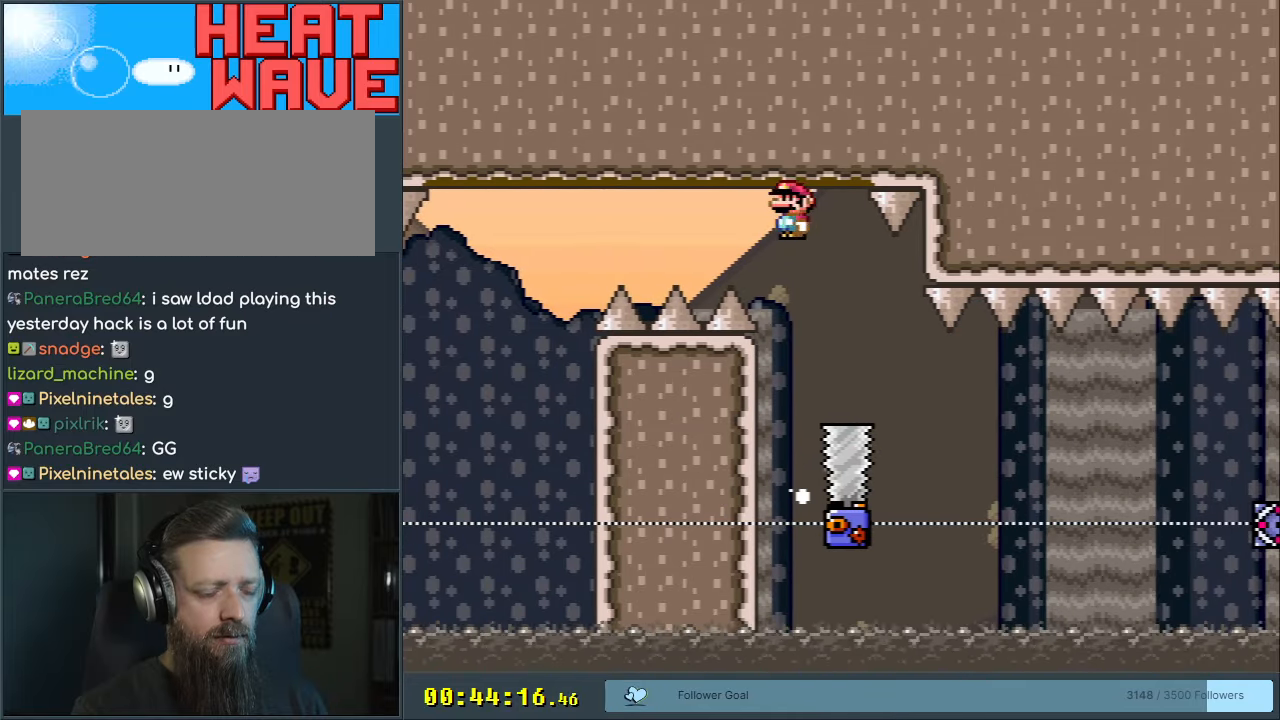
{"buttons": ["A", "X", "DPAD_LEFT"], "events": [[217, "DPAD_LEFT", "down"]]}
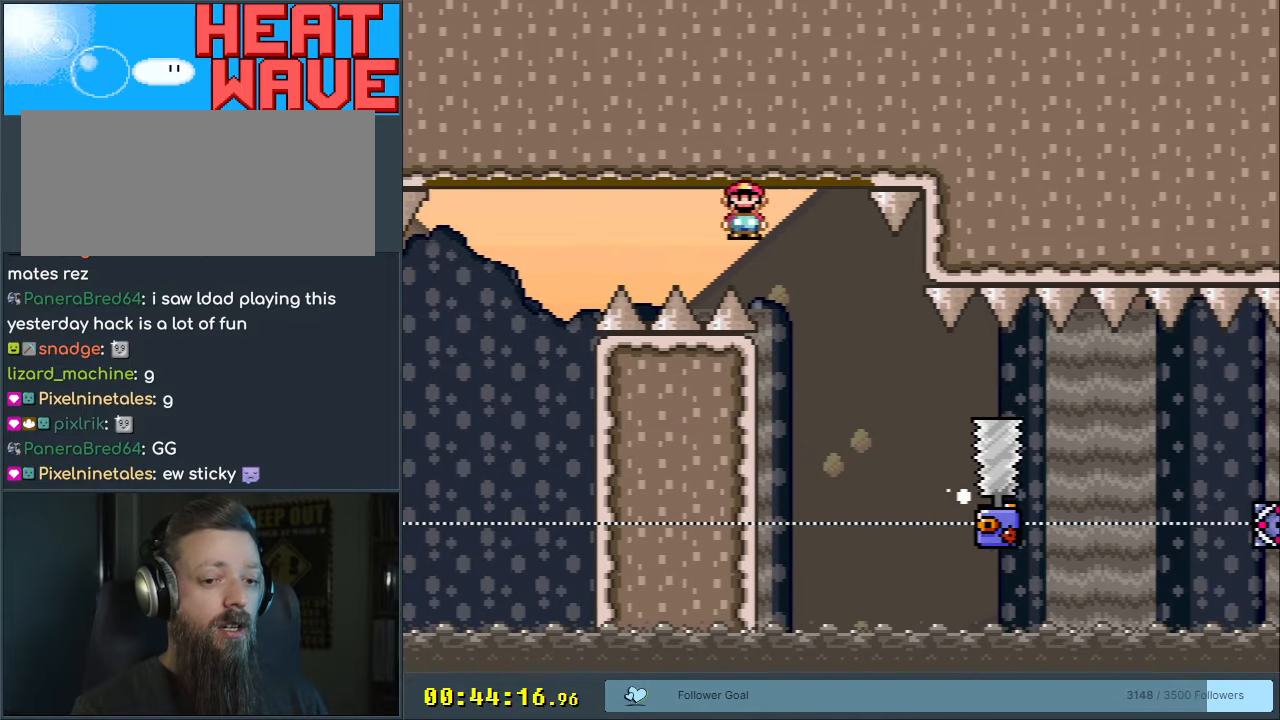
{"buttons": ["A", "X", "DPAD_RIGHT"], "events": [[33, "DPAD_LEFT", "up"], [333, "DPAD_RIGHT", "down"]]}
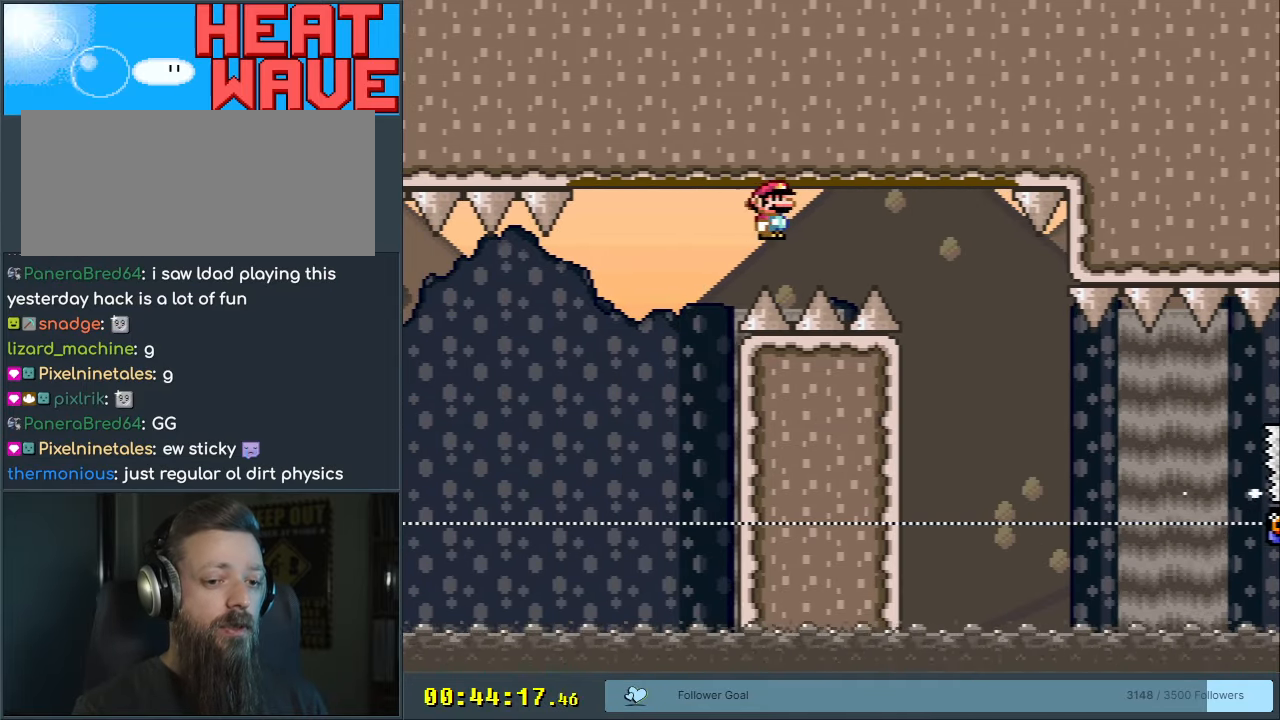
{"buttons": ["A", "X", "DPAD_LEFT"], "events": [[117, "DPAD_RIGHT", "up"], [417, "DPAD_LEFT", "down"]]}
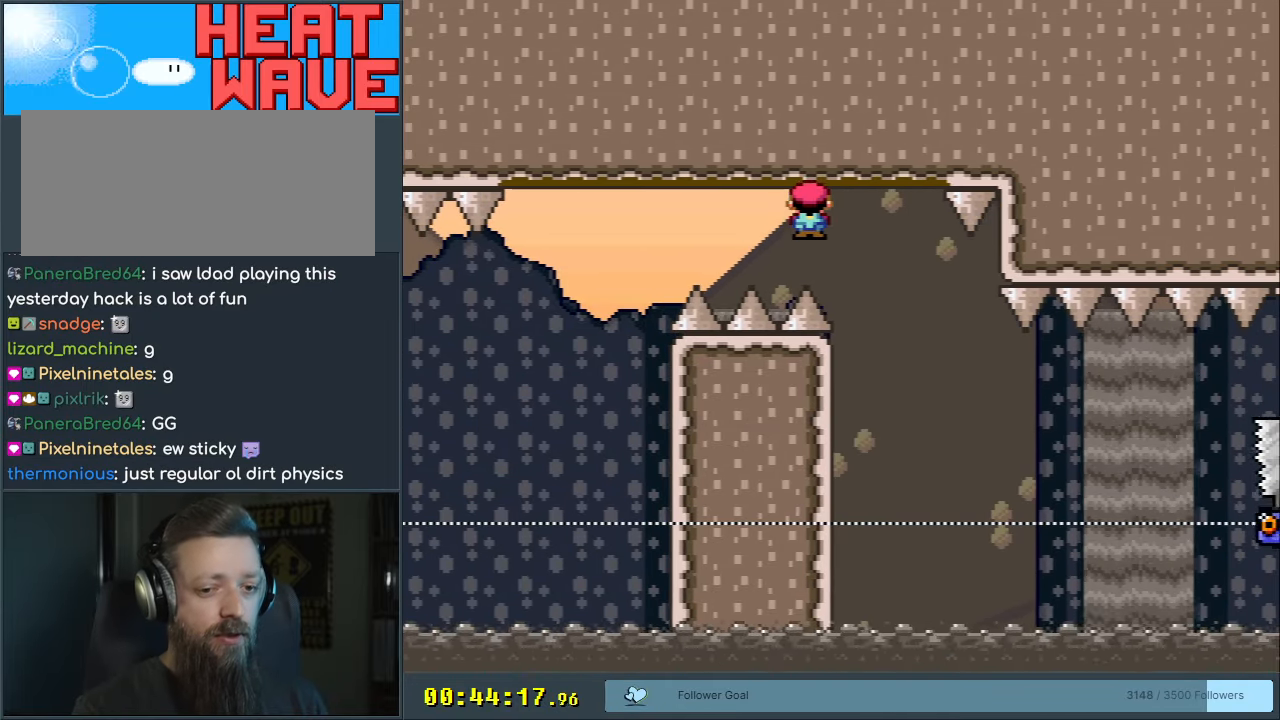
{"buttons": ["A", "X", "DPAD_LEFT"], "events": [[50, "DPAD_LEFT", "up"], [383, "DPAD_LEFT", "down"]]}
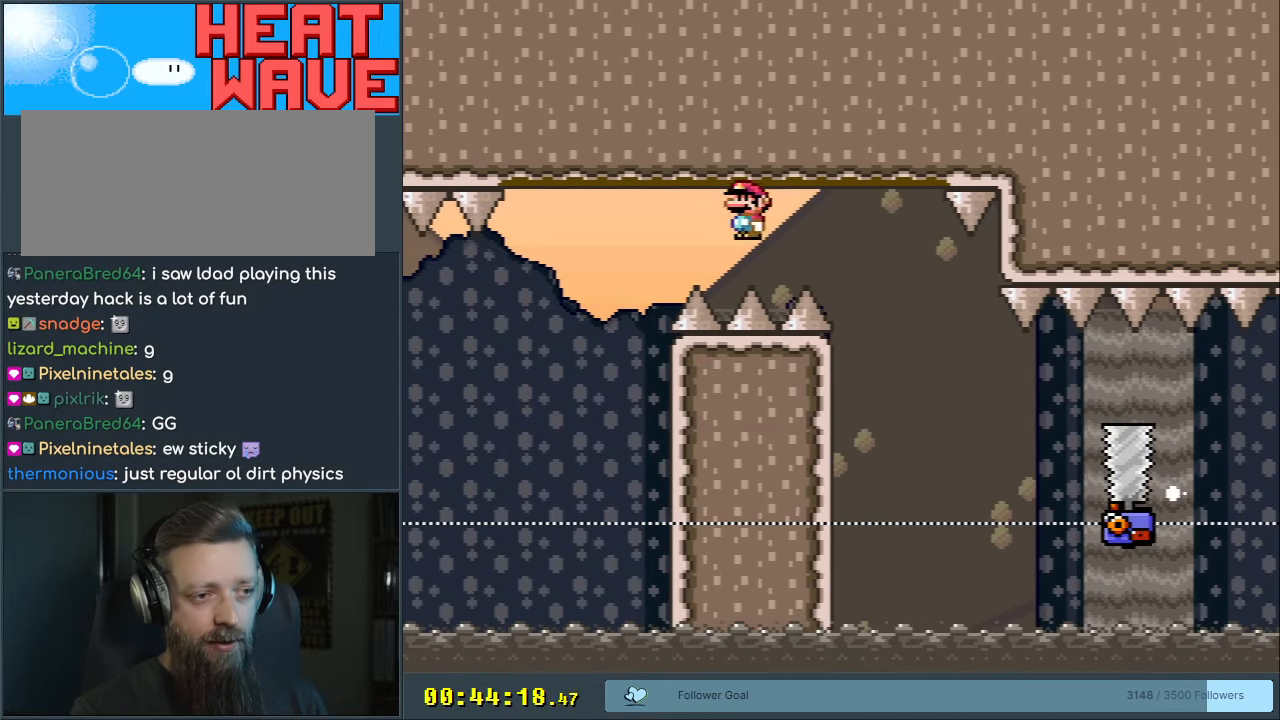
{"buttons": ["A", "X"], "events": [[33, "DPAD_LEFT", "up"]]}
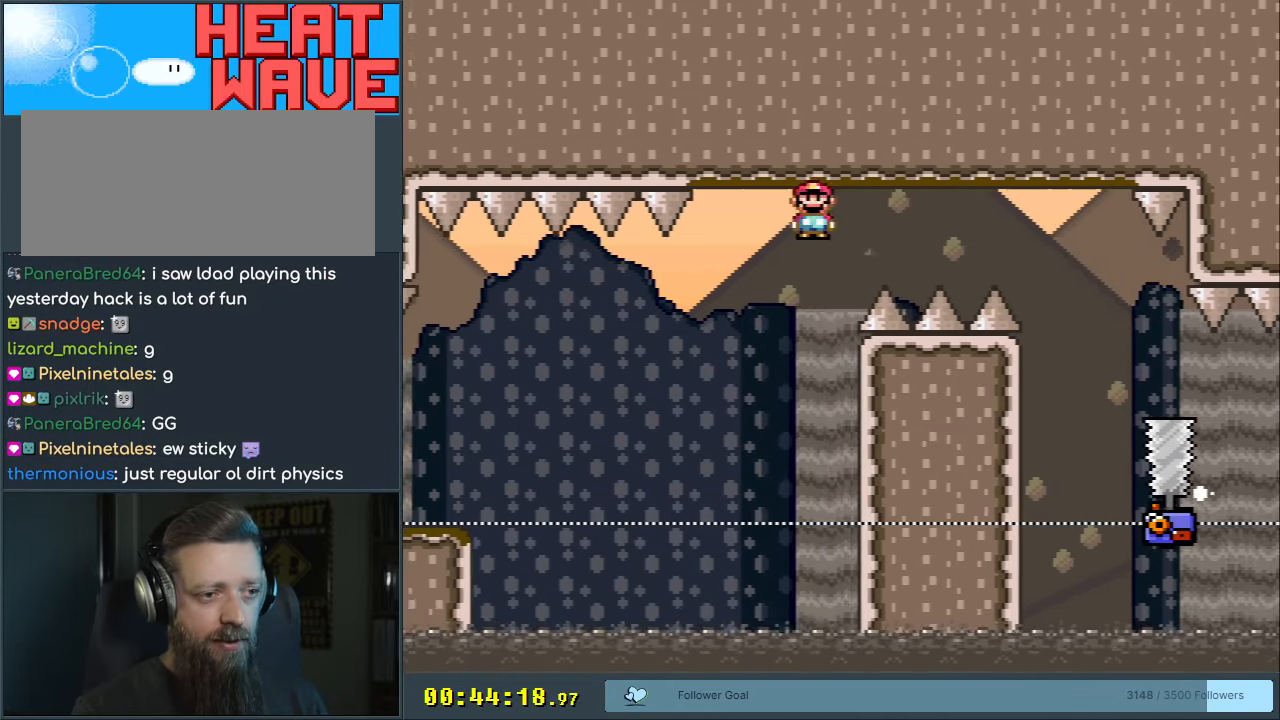
{"buttons": ["A", "X"], "events": [[183, "DPAD_RIGHT", "down"], [283, "DPAD_RIGHT", "up"]]}
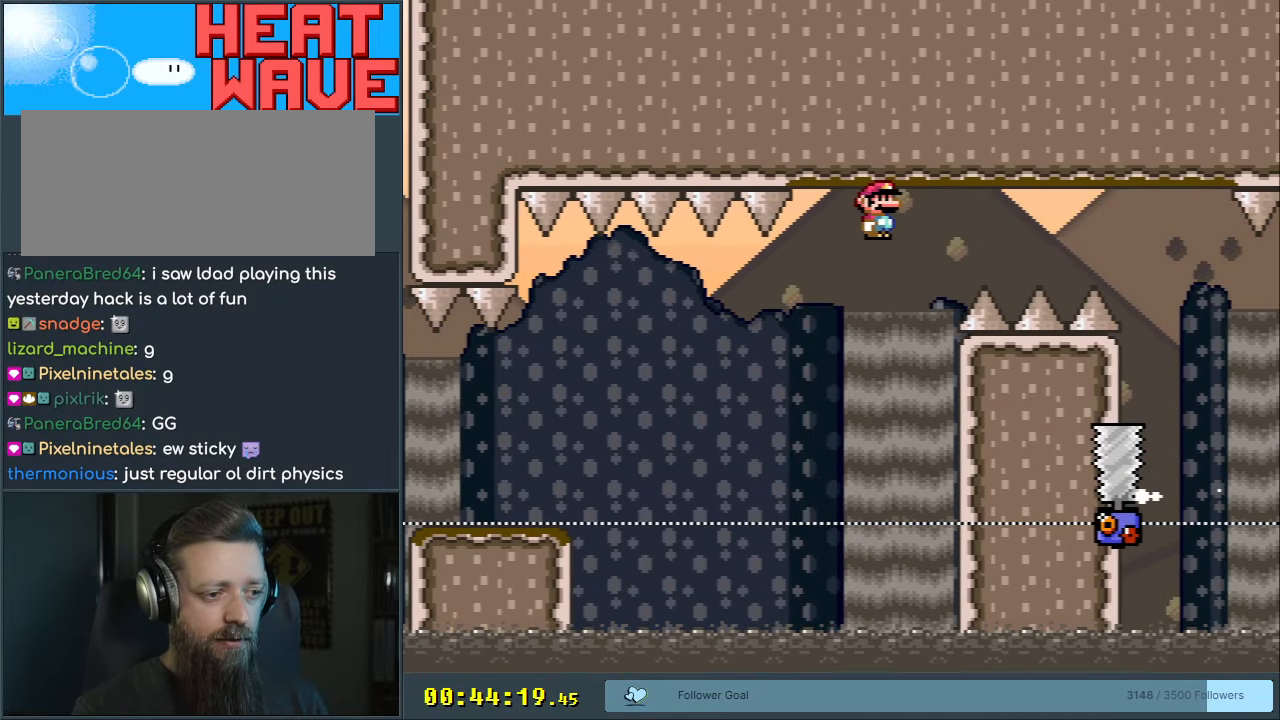
{"buttons": ["A", "X"], "events": [[333, "DPAD_LEFT", "down"], [433, "DPAD_LEFT", "up"]]}
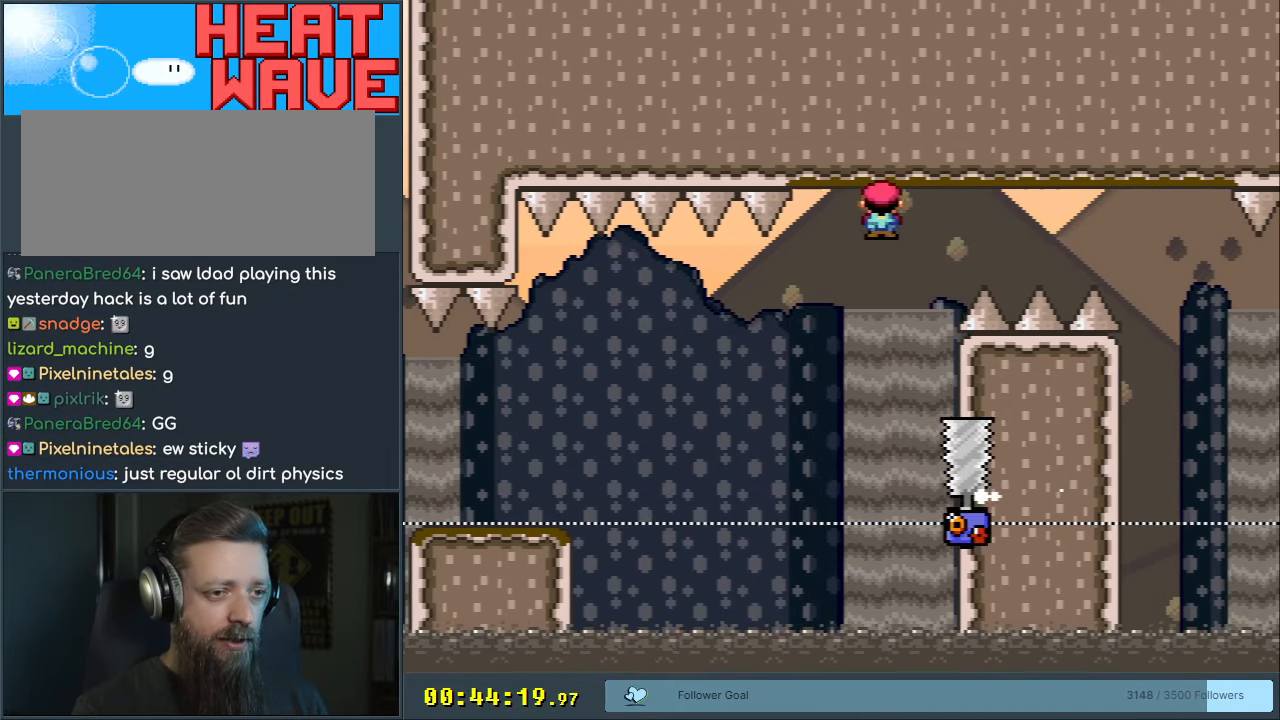
{"buttons": ["A", "X"], "events": [[433, "DPAD_RIGHT", "down"], [500, "DPAD_RIGHT", "up"]]}
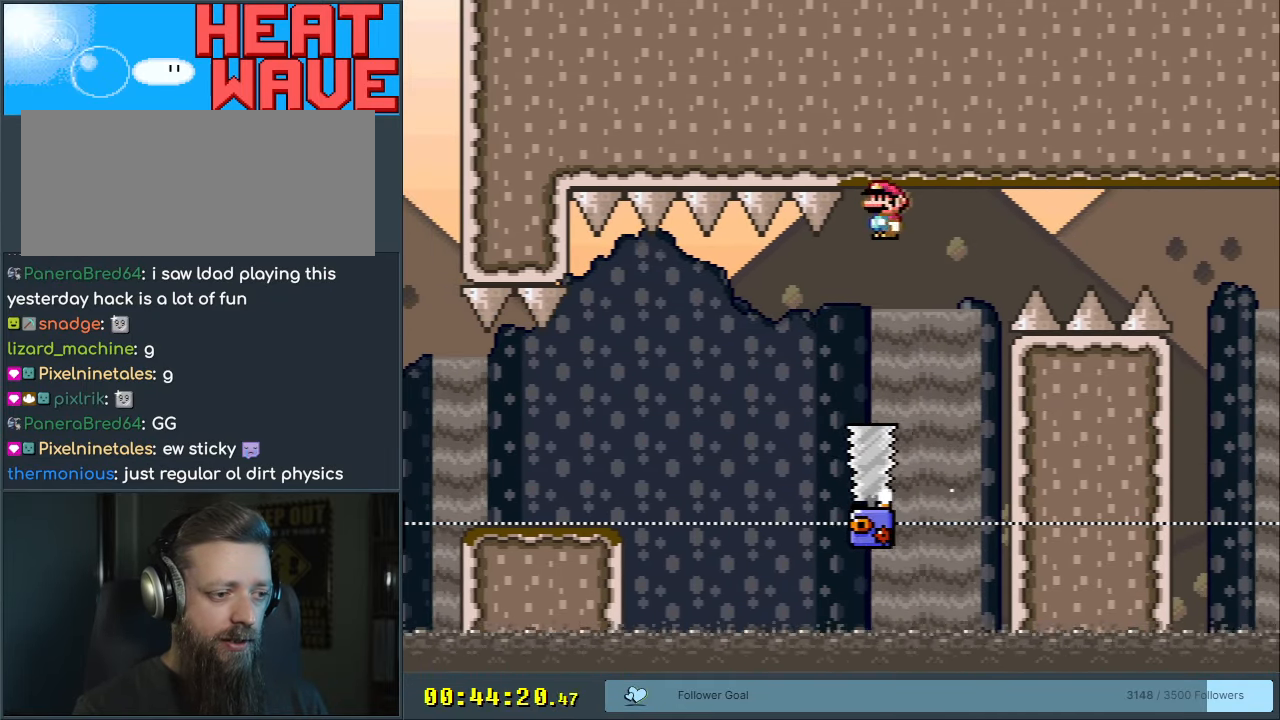
{"buttons": ["A", "X"], "events": [[317, "DPAD_LEFT", "down"], [383, "DPAD_LEFT", "up"]]}
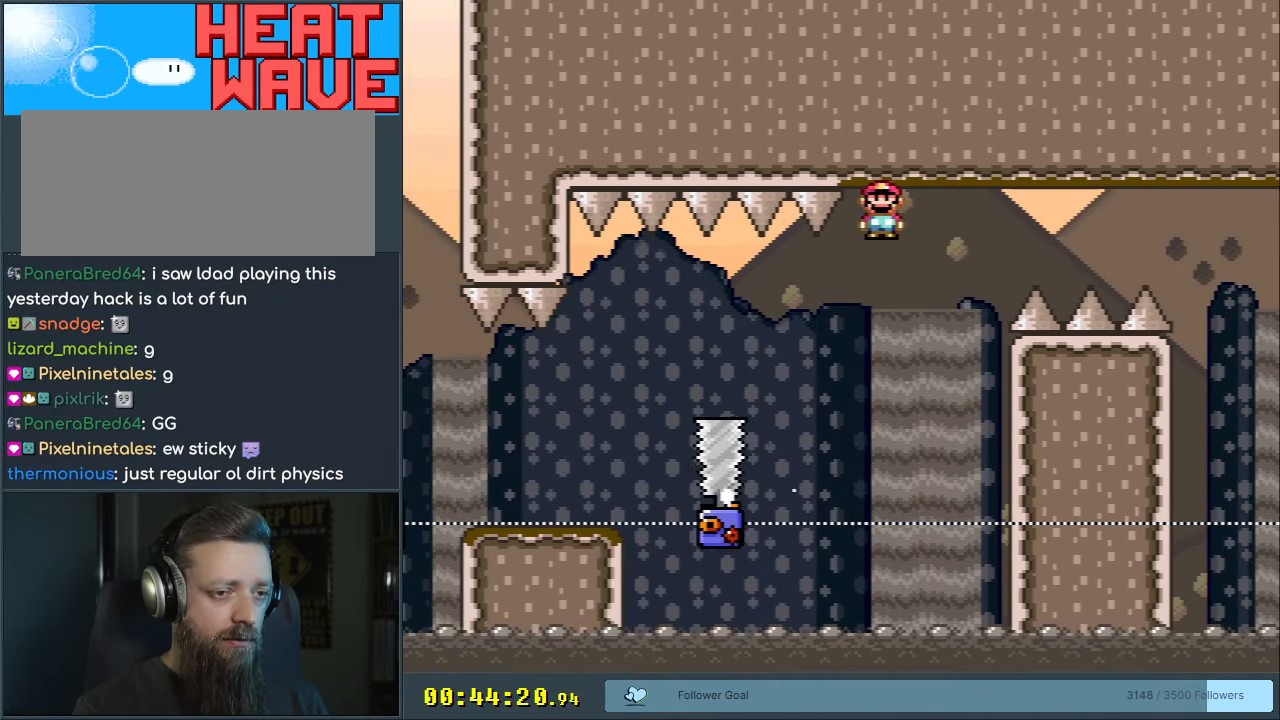
{"buttons": ["A", "X"], "events": [[117, "DPAD_RIGHT", "down"], [183, "DPAD_RIGHT", "up"]]}
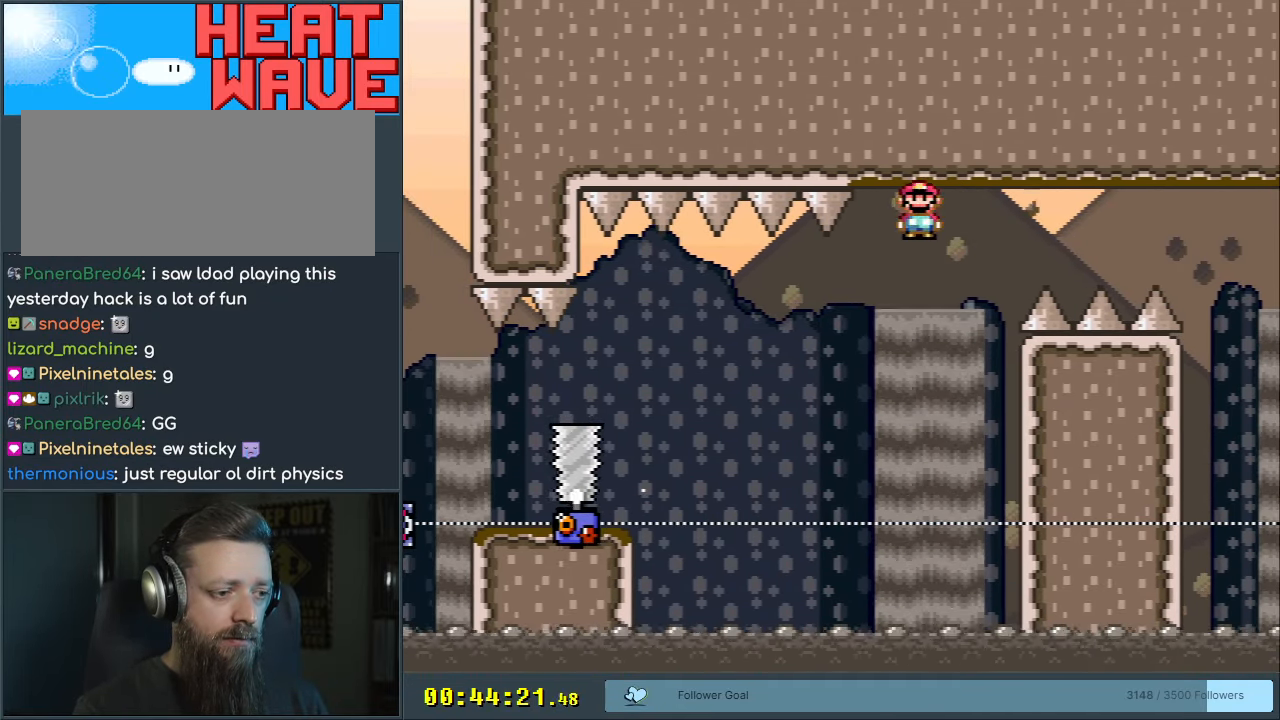
{"buttons": ["A", "X"], "events": [[50, "DPAD_LEFT", "down"], [133, "DPAD_LEFT", "up"], [217, "DPAD_RIGHT", "down"], [283, "DPAD_RIGHT", "up"]]}
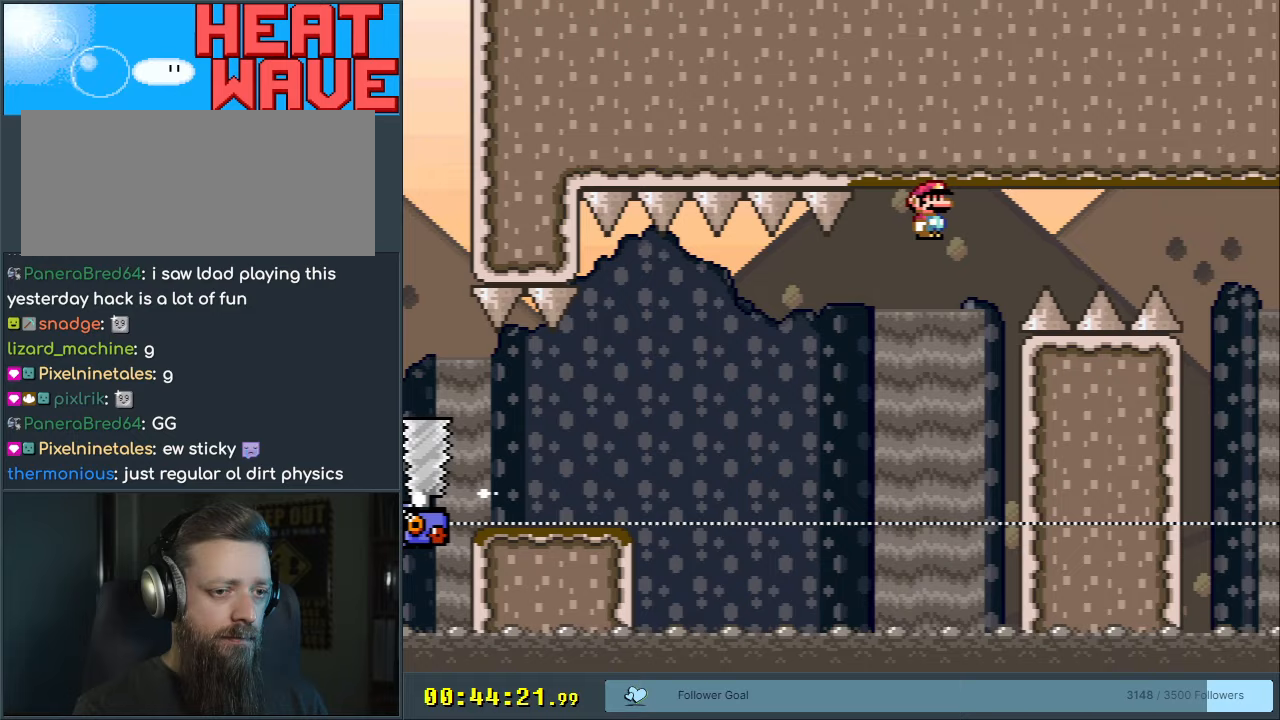
{"buttons": ["A", "X"], "events": []}
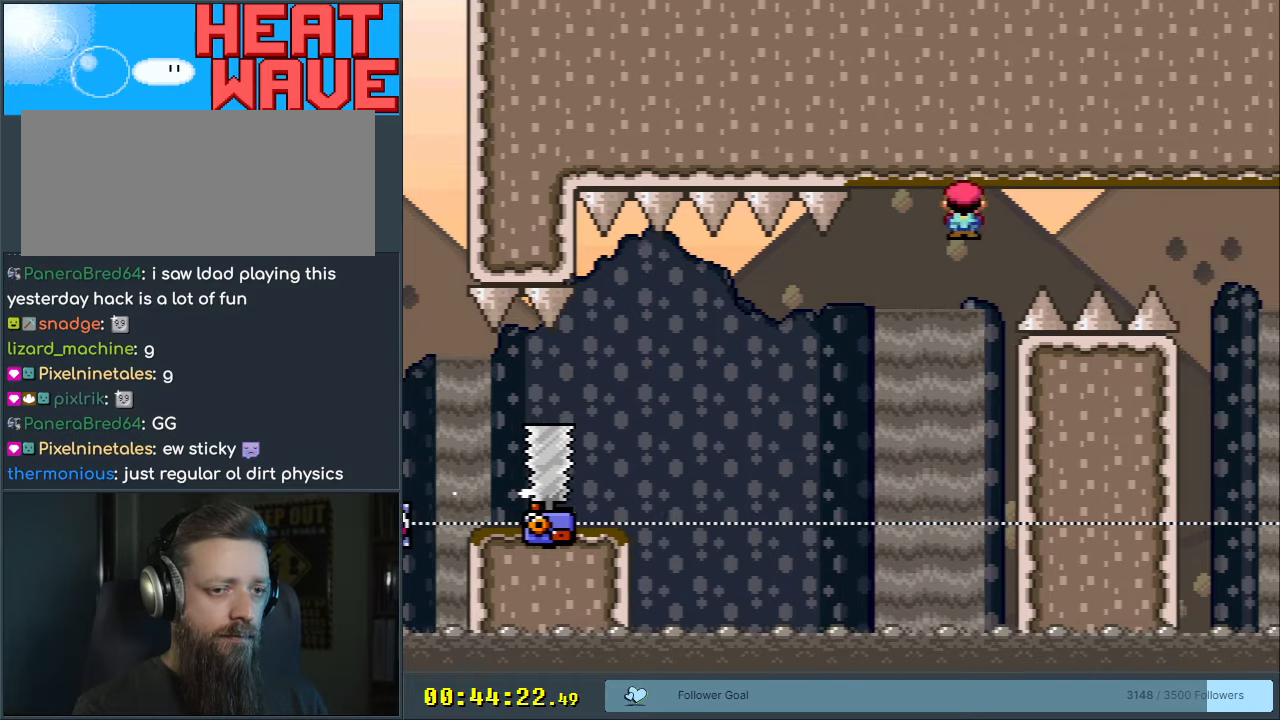
{"buttons": ["A", "X"], "events": [[17, "DPAD_RIGHT", "down"], [417, "DPAD_RIGHT", "up"]]}
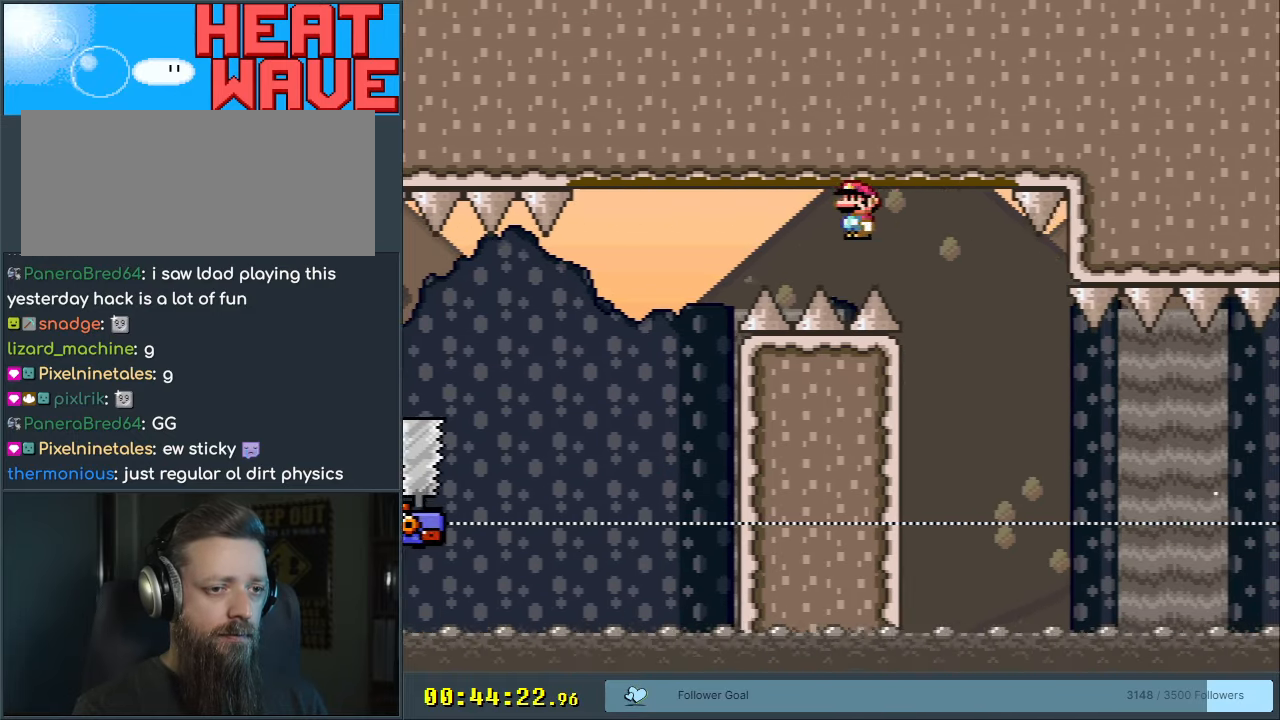
{"buttons": ["A", "X"], "events": [[133, "DPAD_LEFT", "down"], [267, "DPAD_LEFT", "up"]]}
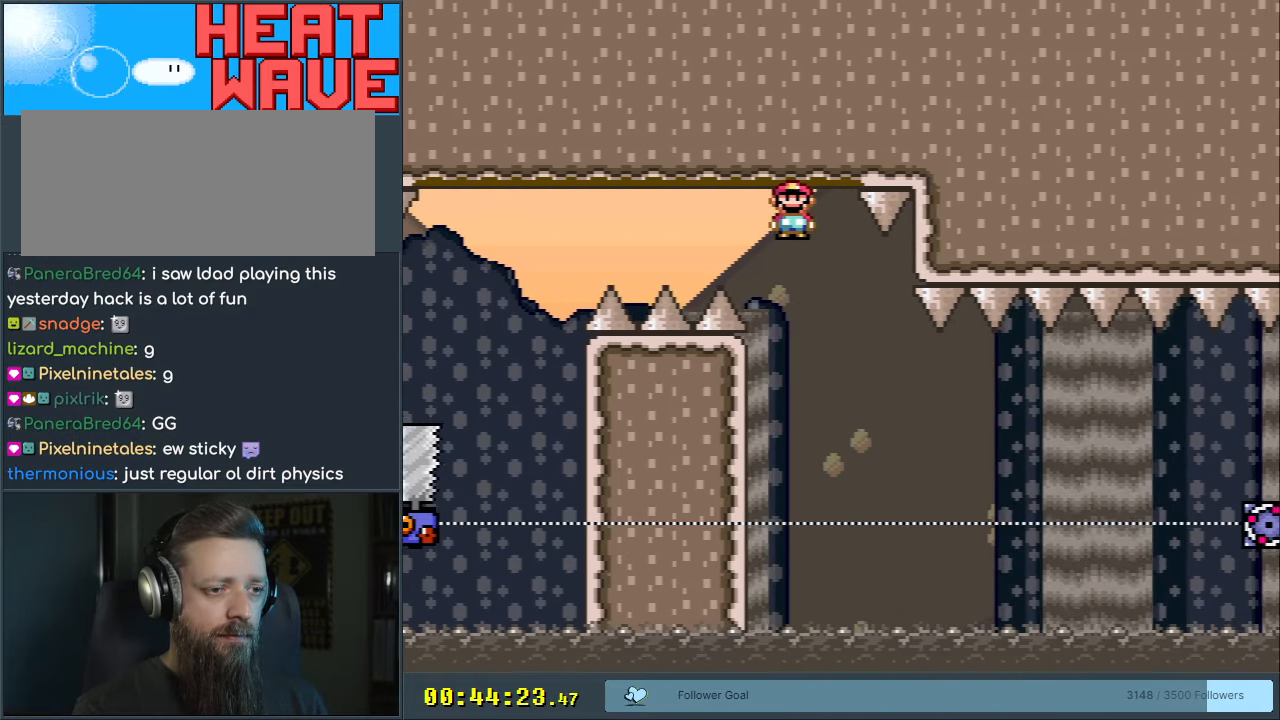
{"buttons": ["A", "X"], "events": []}
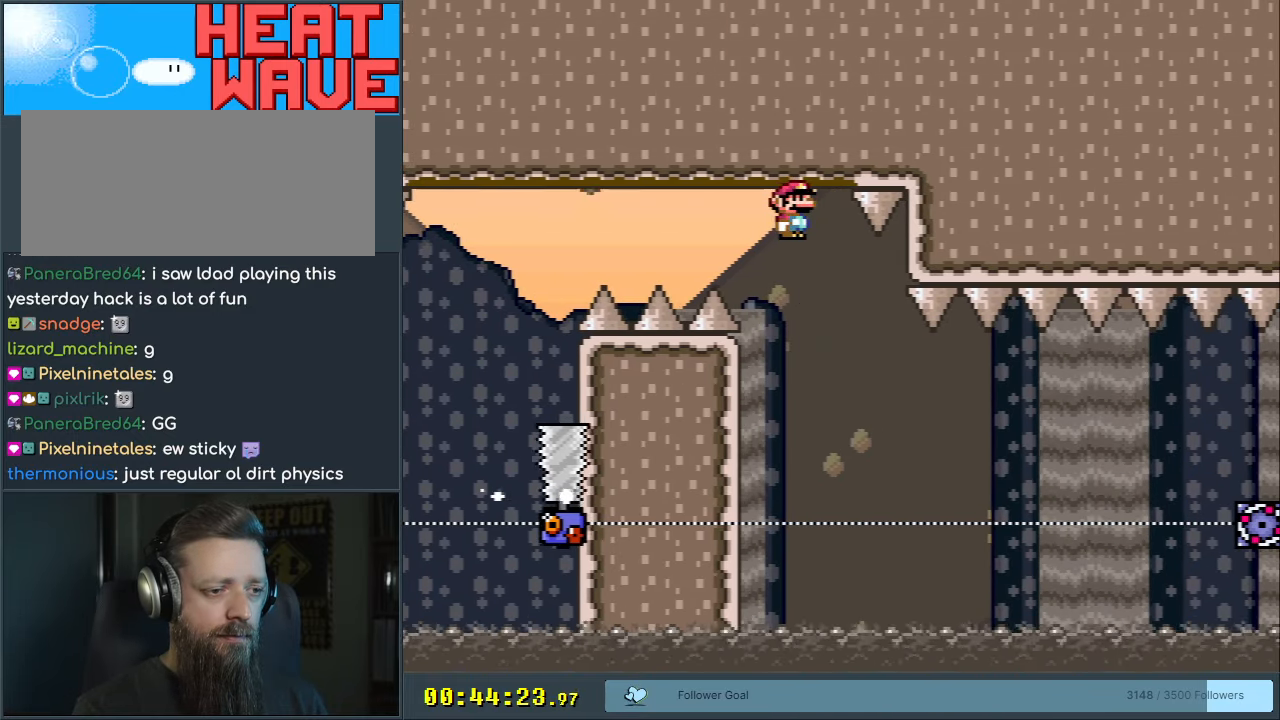
{"buttons": ["A", "X"], "events": []}
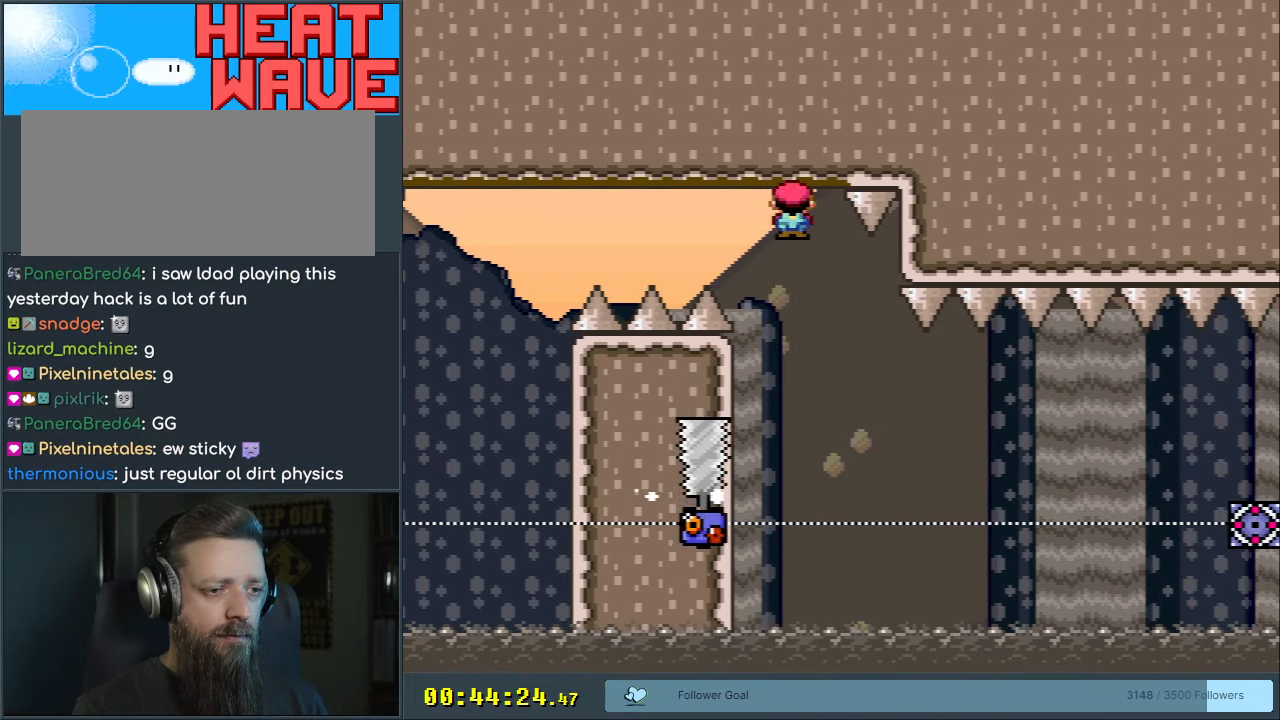
{"buttons": ["X", "DPAD_RIGHT"], "events": [[150, "A", "up"], [217, "DPAD_RIGHT", "down"], [333, "DPAD_RIGHT", "up"], [433, "DPAD_RIGHT", "down"]]}
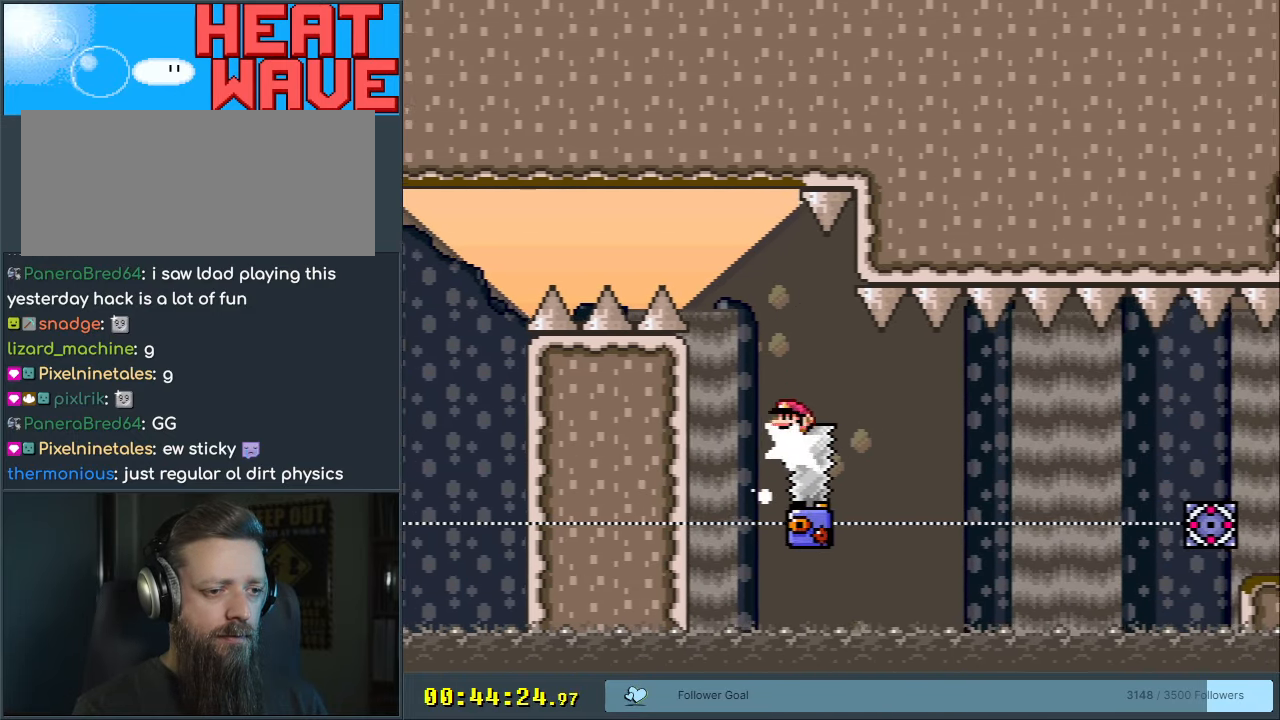
{"buttons": ["X"], "events": [[33, "DPAD_RIGHT", "up"], [333, "DPAD_RIGHT", "down"], [383, "DPAD_RIGHT", "up"]]}
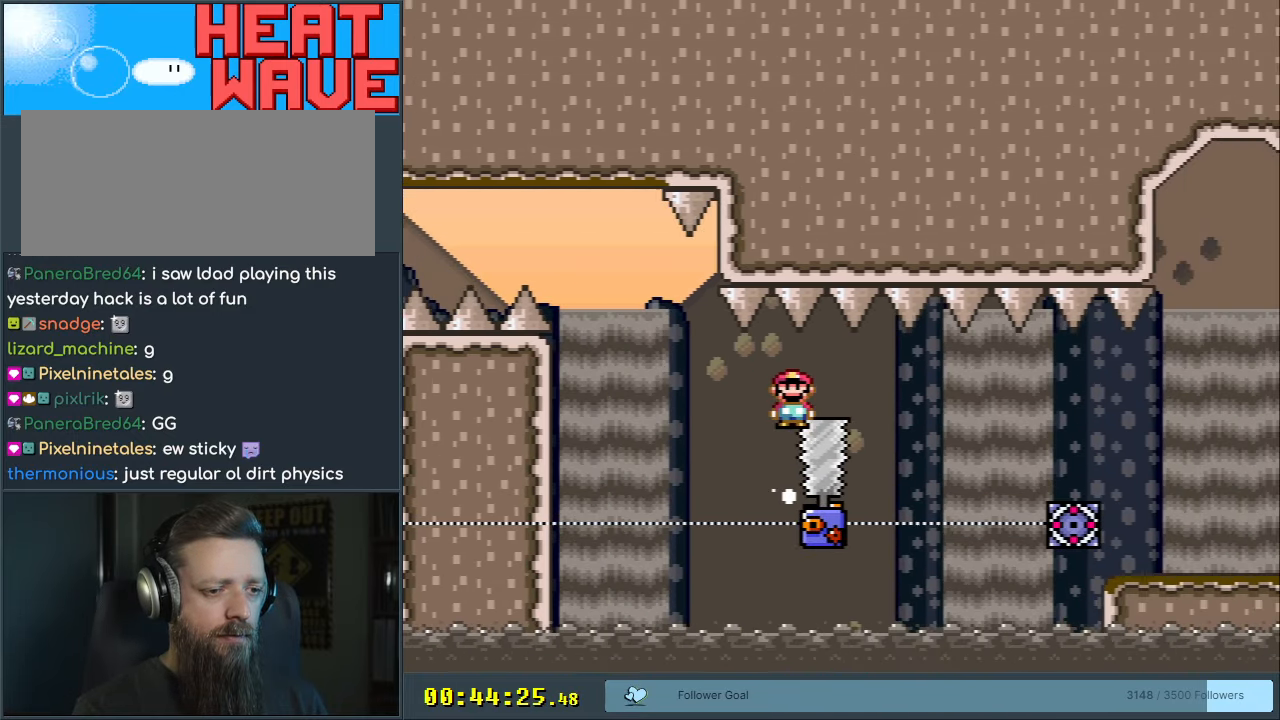
{"buttons": ["X"], "events": [[333, "DPAD_RIGHT", "down"], [433, "DPAD_RIGHT", "up"]]}
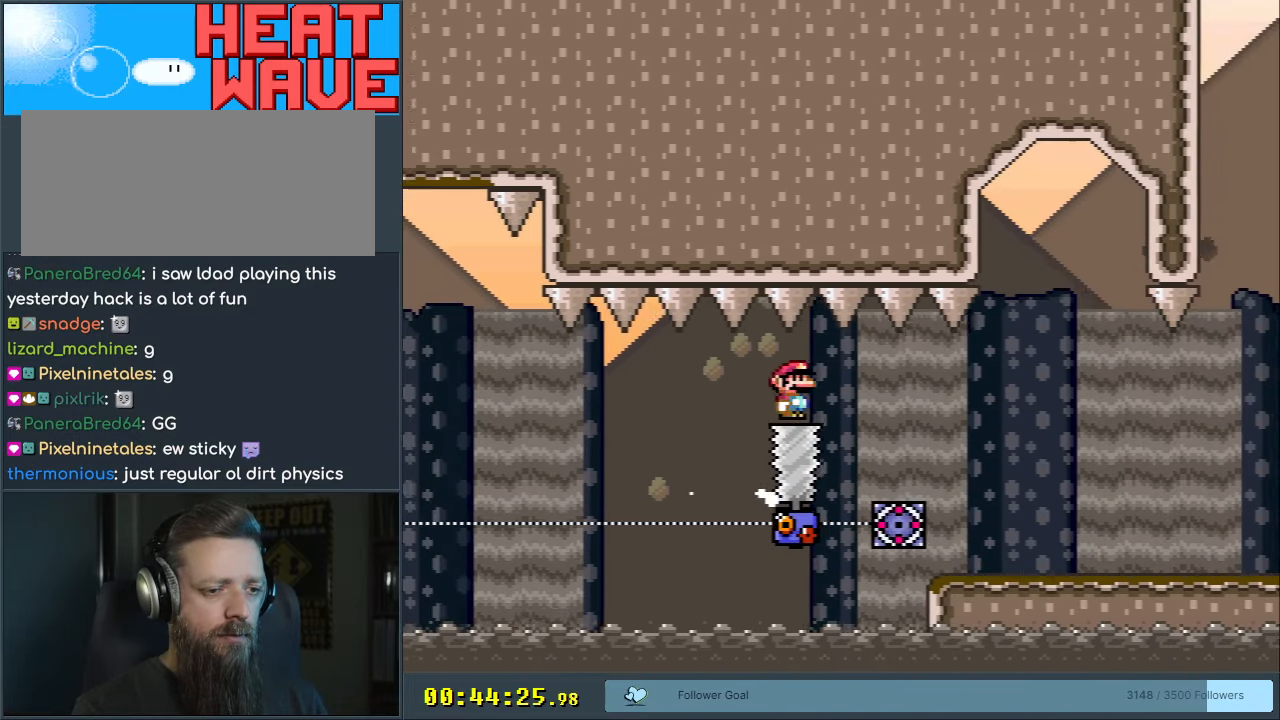
{"buttons": ["A", "X"], "events": [[83, "DPAD_RIGHT", "down"], [283, "A", "down"], [283, "DPAD_RIGHT", "up"]]}
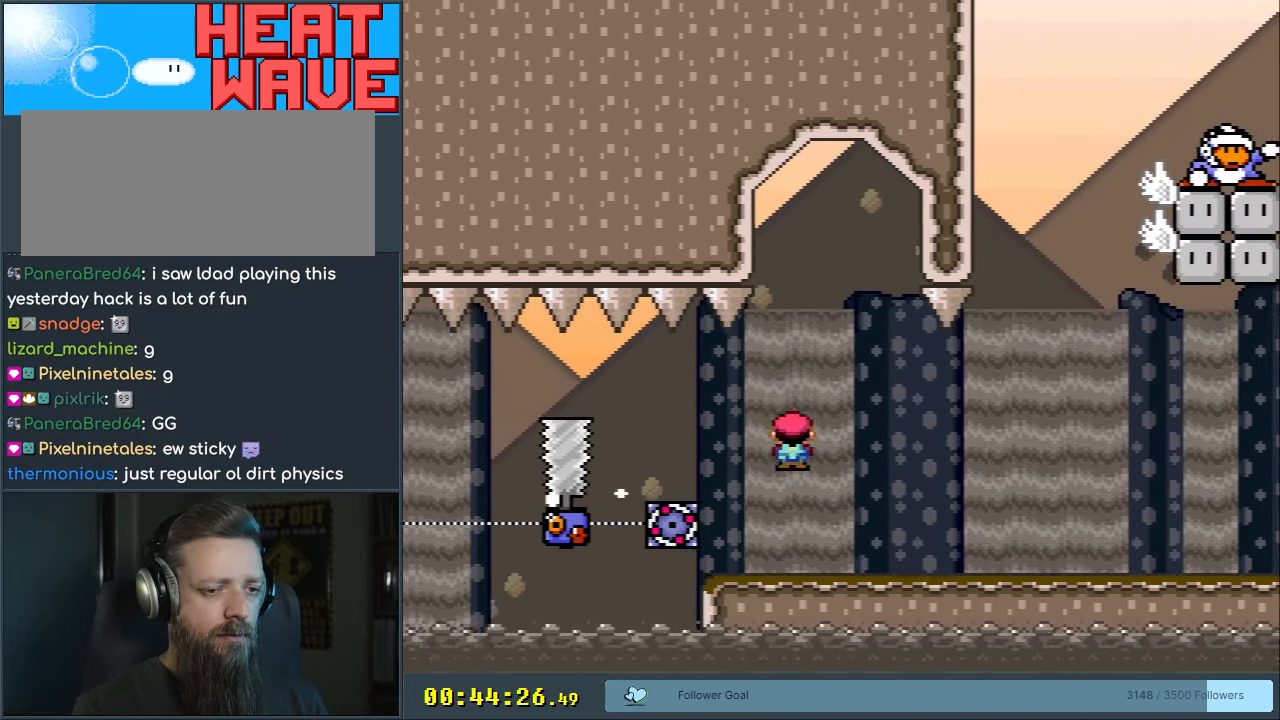
{"buttons": ["A", "X", "DPAD_RIGHT"], "events": [[17, "DPAD_LEFT", "down"], [50, "A", "up"], [133, "DPAD_LEFT", "up"], [300, "A", "down"], [300, "DPAD_RIGHT", "down"], [383, "A", "up"], [500, "A", "down"]]}
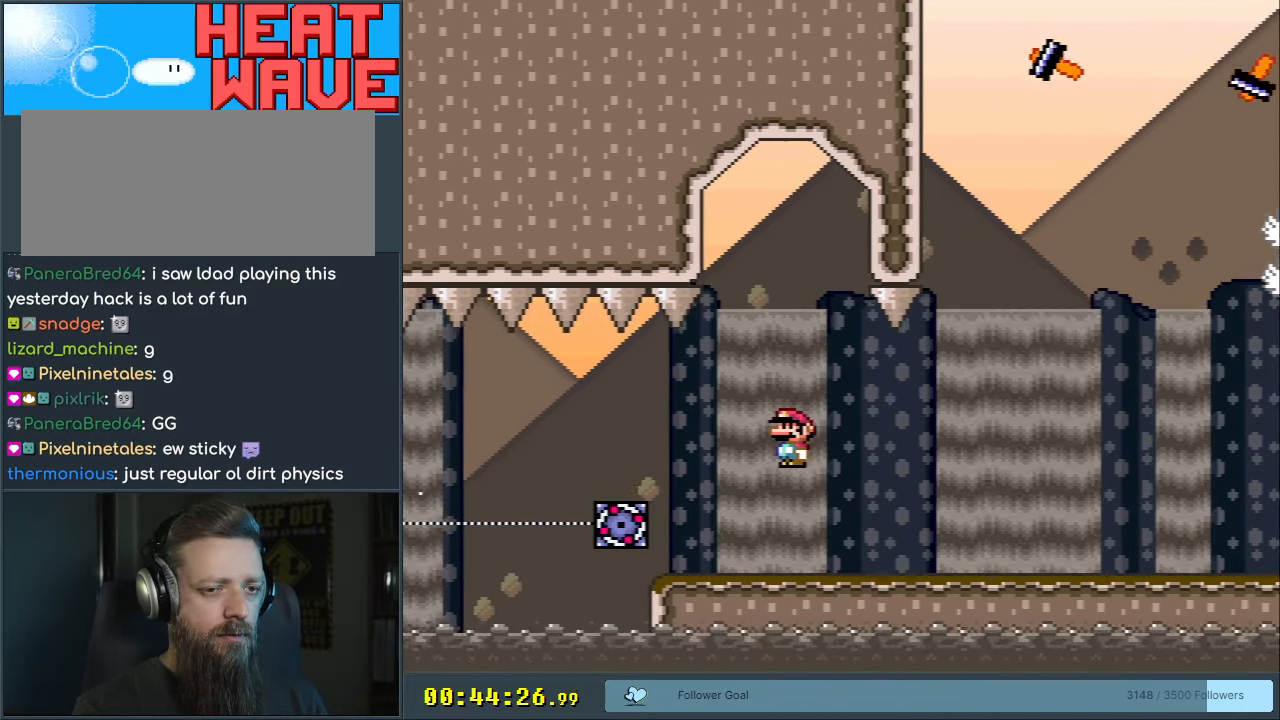
{"buttons": ["A", "X", "DPAD_RIGHT"], "events": [[317, "A", "up"], [483, "A", "down"]]}
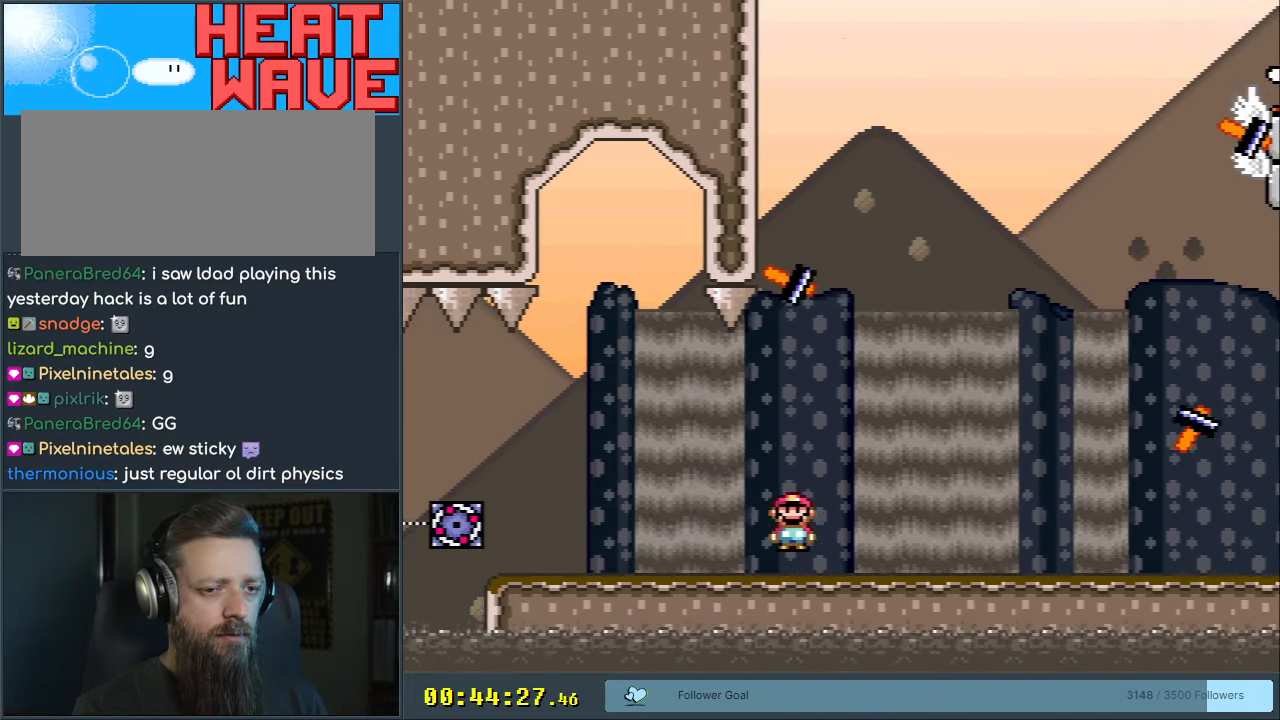
{"buttons": ["A", "X", "DPAD_RIGHT"], "events": [[67, "A", "up"], [183, "A", "down"]]}
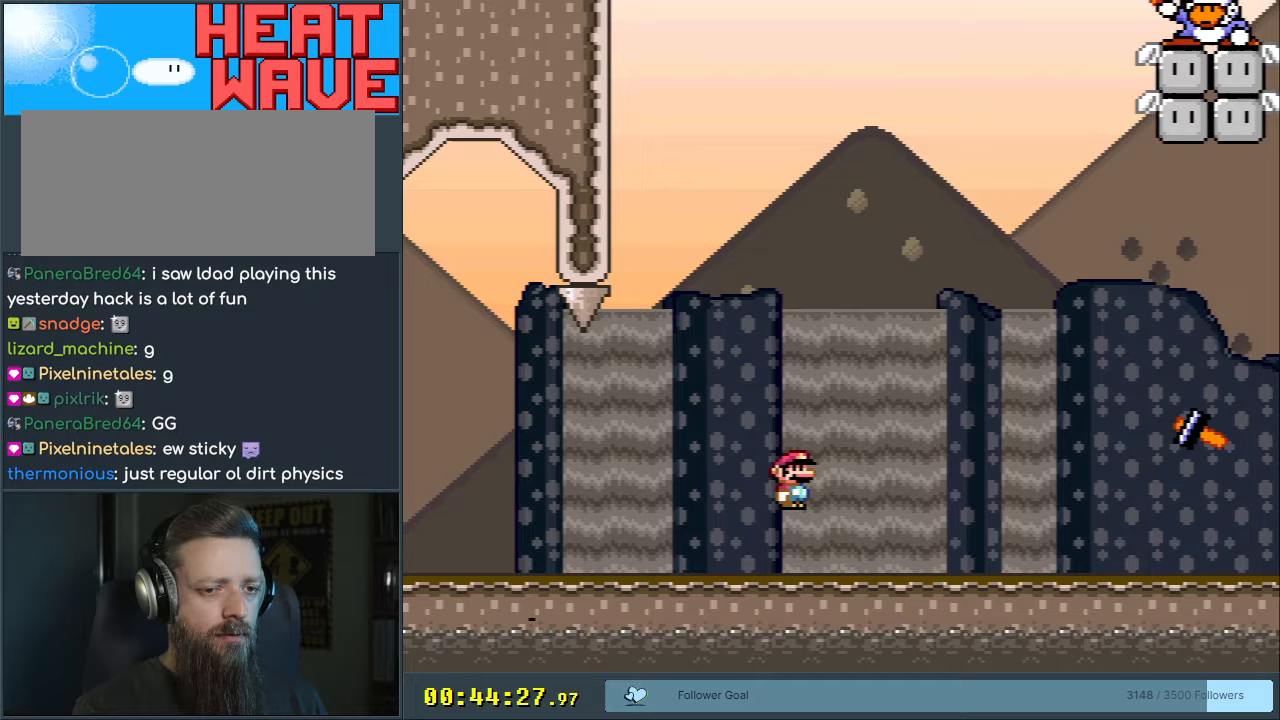
{"buttons": ["A", "X", "DPAD_RIGHT"], "events": [[33, "A", "up"], [233, "A", "down"], [350, "A", "up"], [467, "A", "down"]]}
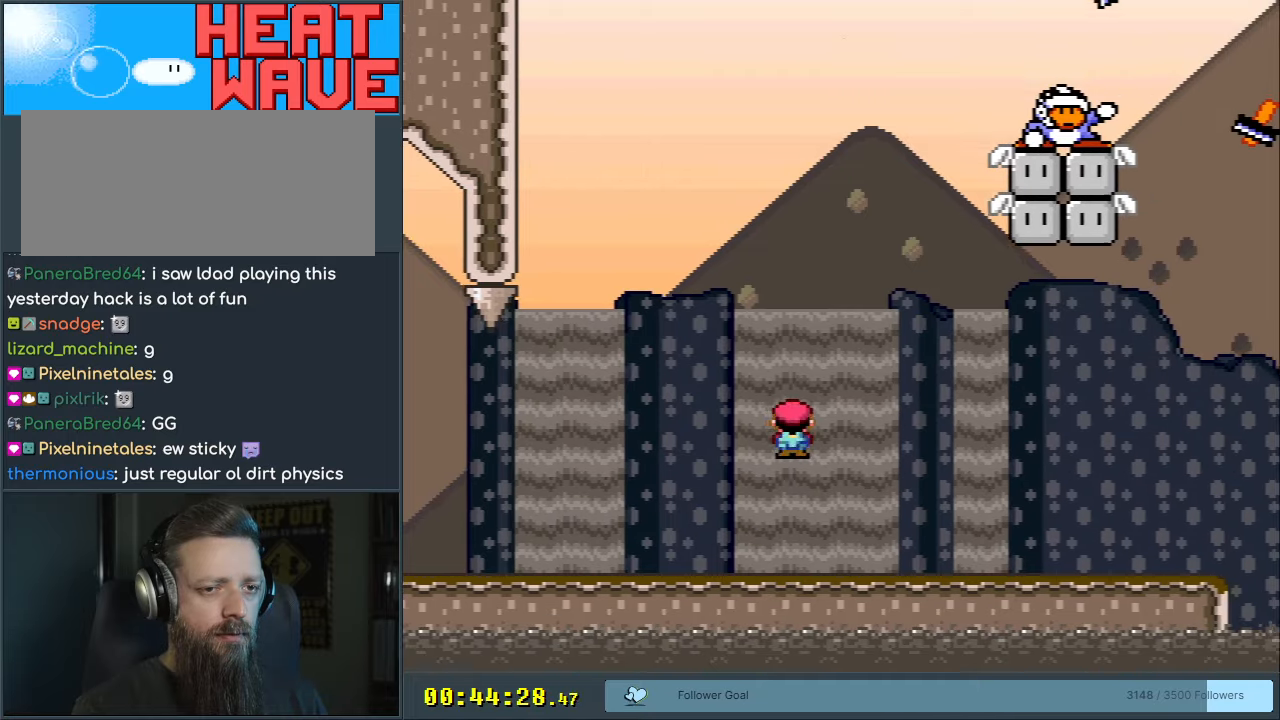
{"buttons": ["B", "Y", "DPAD_LEFT"], "events": [[100, "A", "up"], [117, "DPAD_RIGHT", "up"], [150, "X", "up"], [167, "Y", "down"], [350, "DPAD_LEFT", "down"], [383, "B", "down"]]}
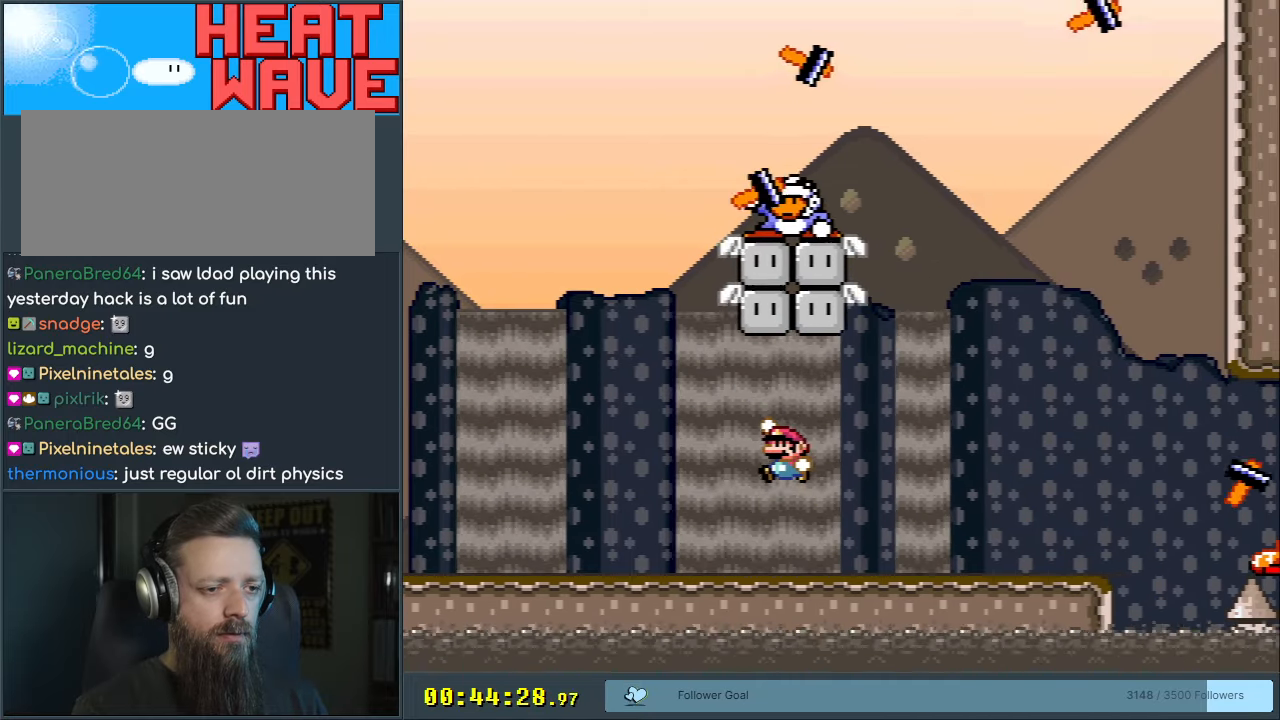
{"buttons": ["Y"], "events": [[50, "DPAD_LEFT", "up"], [100, "DPAD_RIGHT", "down"], [233, "B", "up"], [350, "DPAD_RIGHT", "up"]]}
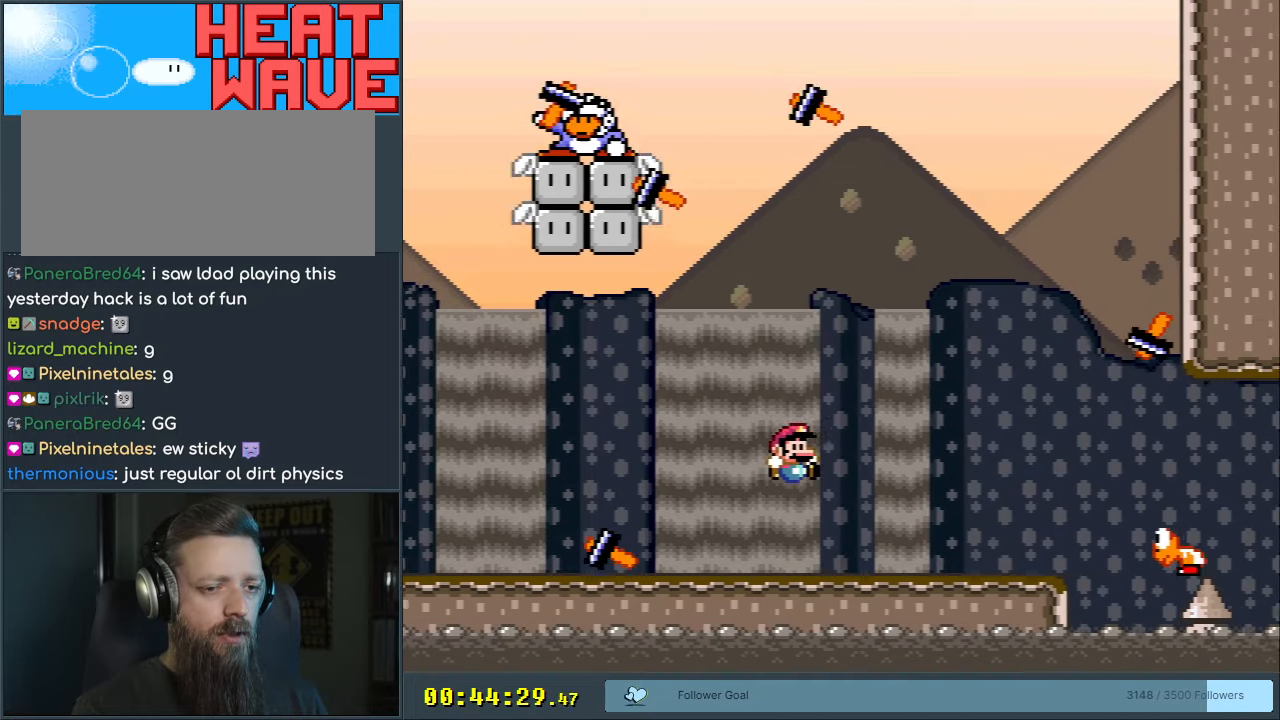
{"buttons": ["A", "X", "DPAD_RIGHT"], "events": [[50, "Y", "up"], [100, "X", "down"], [150, "DPAD_LEFT", "down"], [267, "DPAD_LEFT", "up"], [433, "A", "down"], [450, "DPAD_RIGHT", "down"]]}
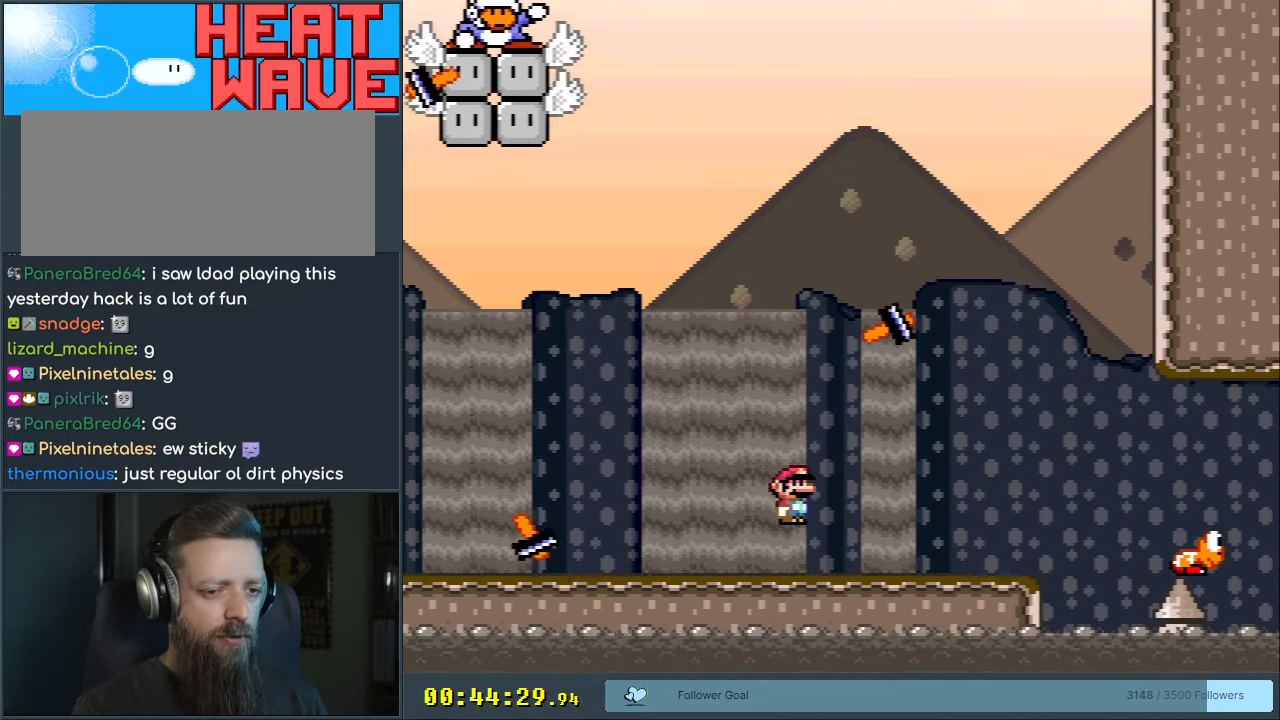
{"buttons": ["Y"], "events": [[283, "A", "up"], [333, "DPAD_RIGHT", "up"], [333, "X", "up"], [350, "Y", "down"]]}
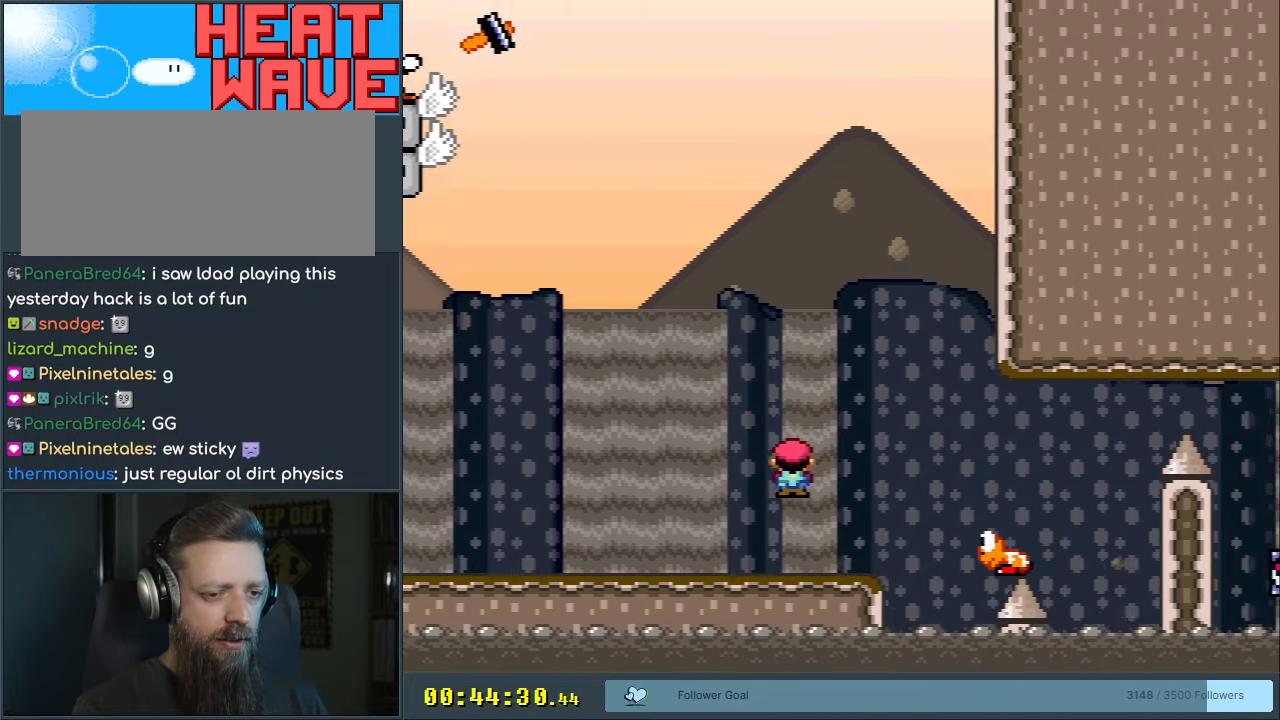
{"buttons": ["B", "Y", "DPAD_RIGHT"], "events": [[17, "DPAD_LEFT", "down"], [100, "DPAD_LEFT", "up"], [150, "DPAD_RIGHT", "down"], [233, "B", "down"], [283, "B", "up"], [383, "B", "down"]]}